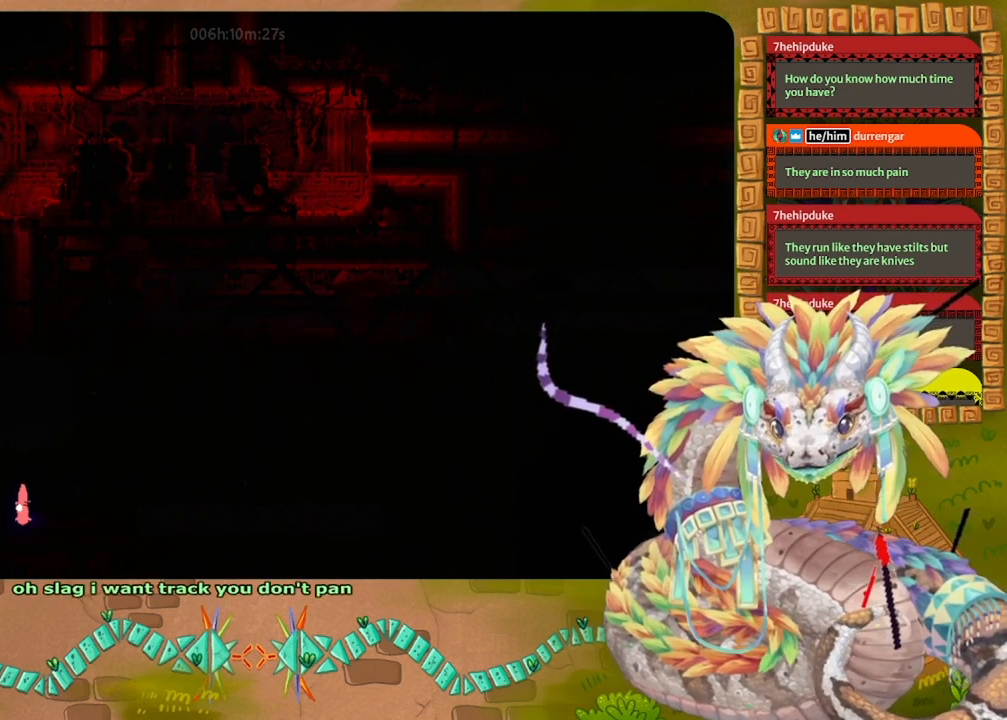
Gameplay with keyboard and mouse; each line is a JSON object with the keys held at the frame after it. "events" lists presses ("down") and releases ("up") of "down", "grab", "jump", "left", "right", "spin", "throw" and "up" between this image and that frame as [ms after this image, input, new state], when the widget could be followed in between. No other keys are recorded. Mouse buttons are not recorded. Key names are as the overlay labels them; some are game actions (e.g. jump) rather than physical keys. Not read: mouse_move.
{"keys": ["down", "jump"], "events": [[467, "jump", "down"]]}
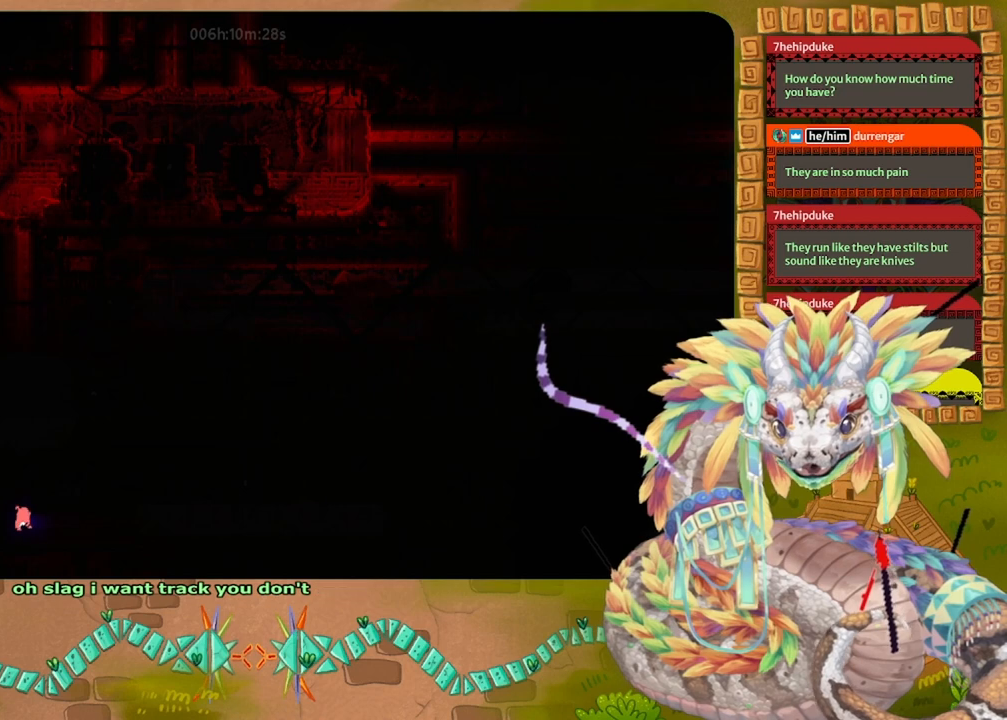
{"keys": ["left"], "events": [[67, "jump", "up"], [167, "left", "down"], [200, "down", "up"]]}
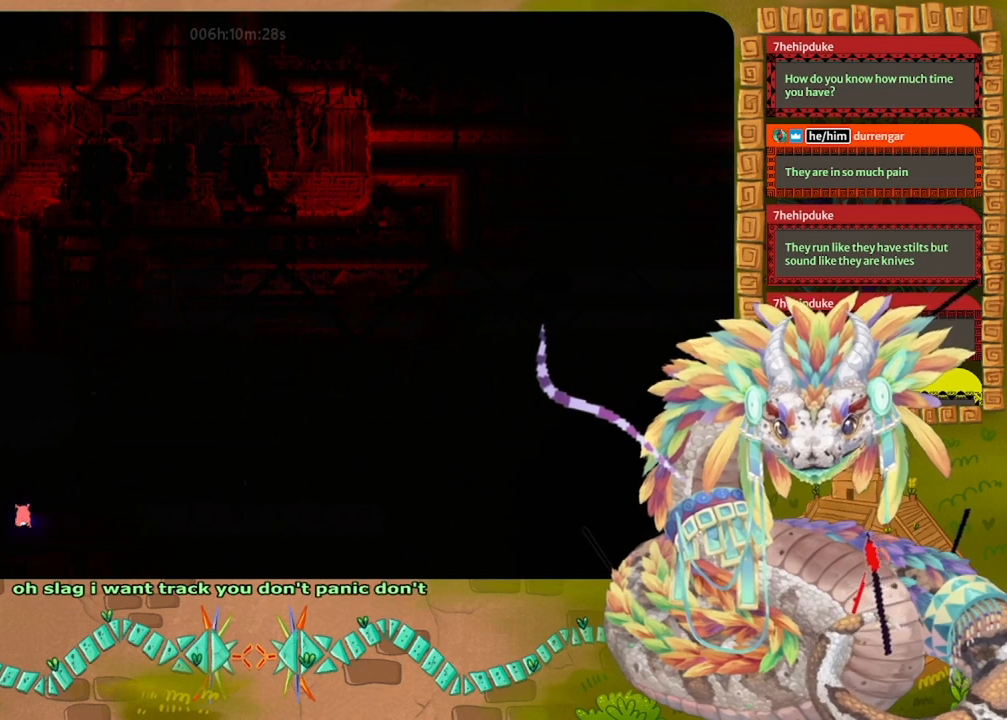
{"keys": [], "events": [[133, "left", "up"]]}
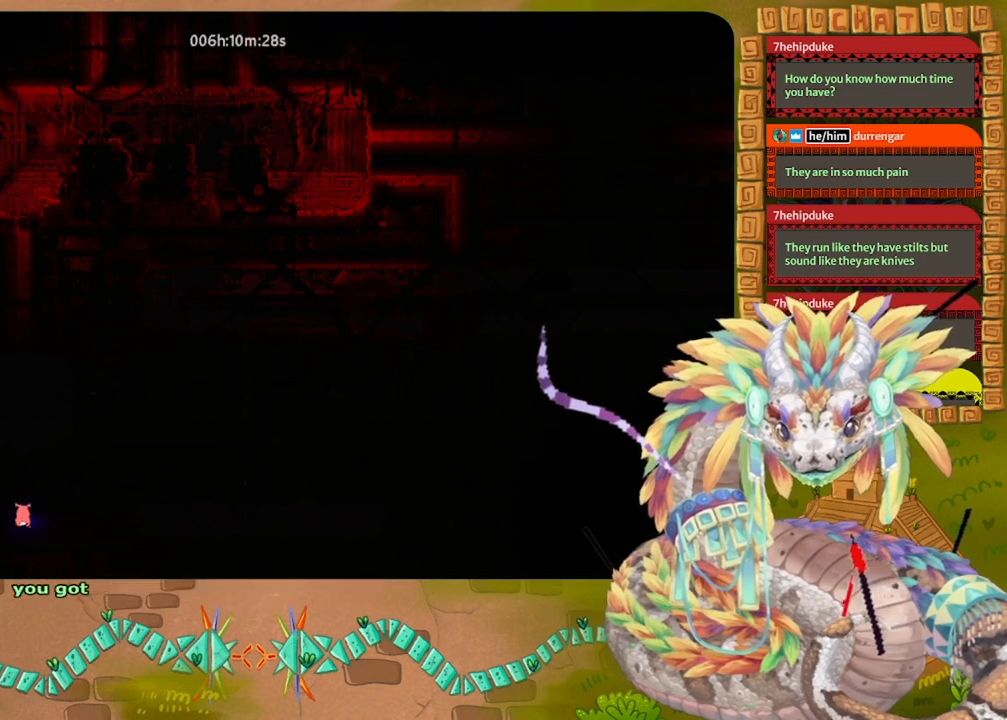
{"keys": [], "events": []}
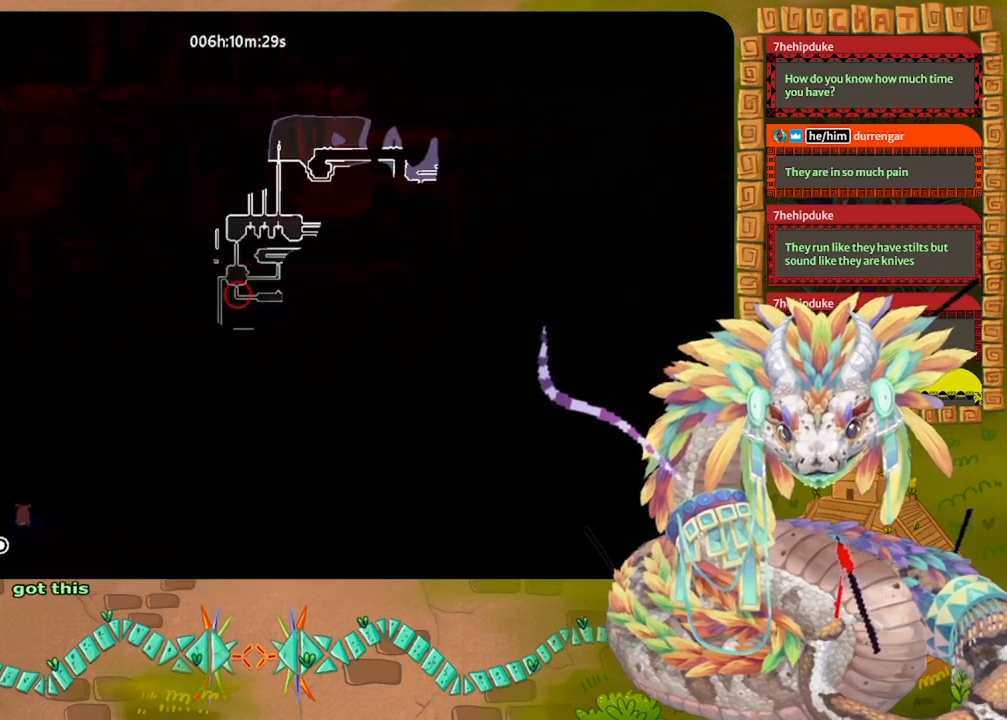
{"keys": [], "events": []}
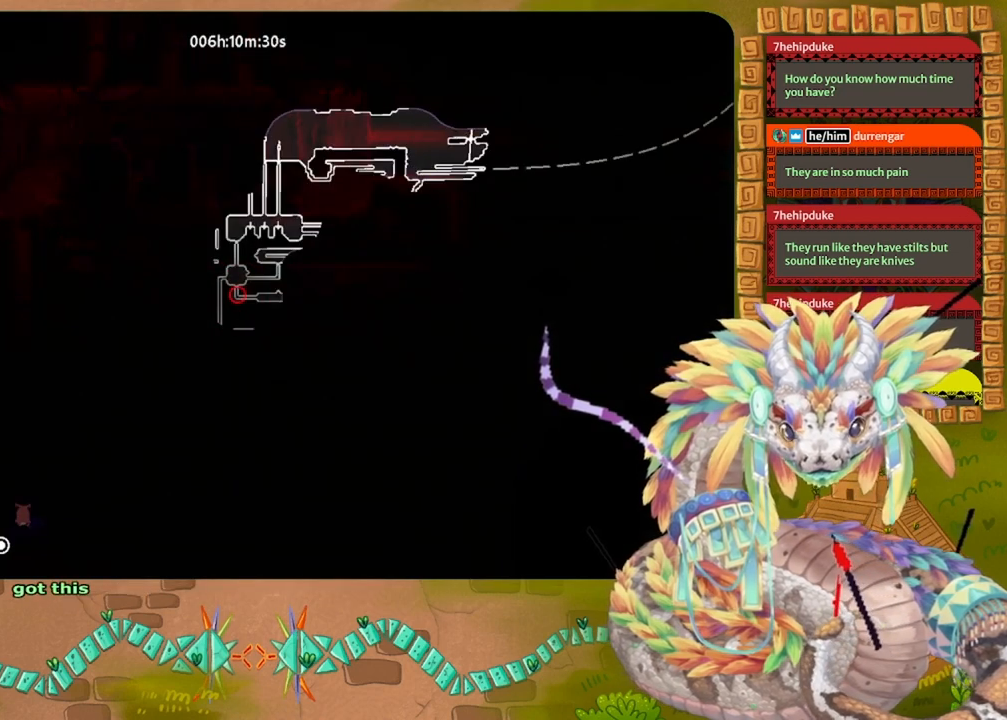
{"keys": ["right"], "events": [[467, "right", "down"]]}
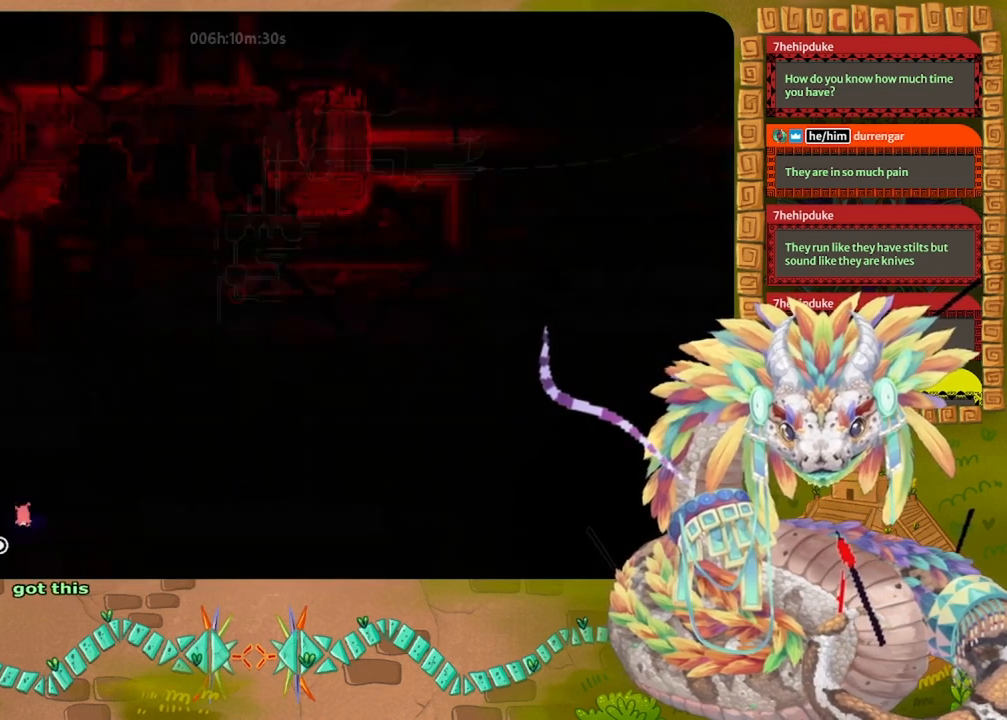
{"keys": ["right"], "events": []}
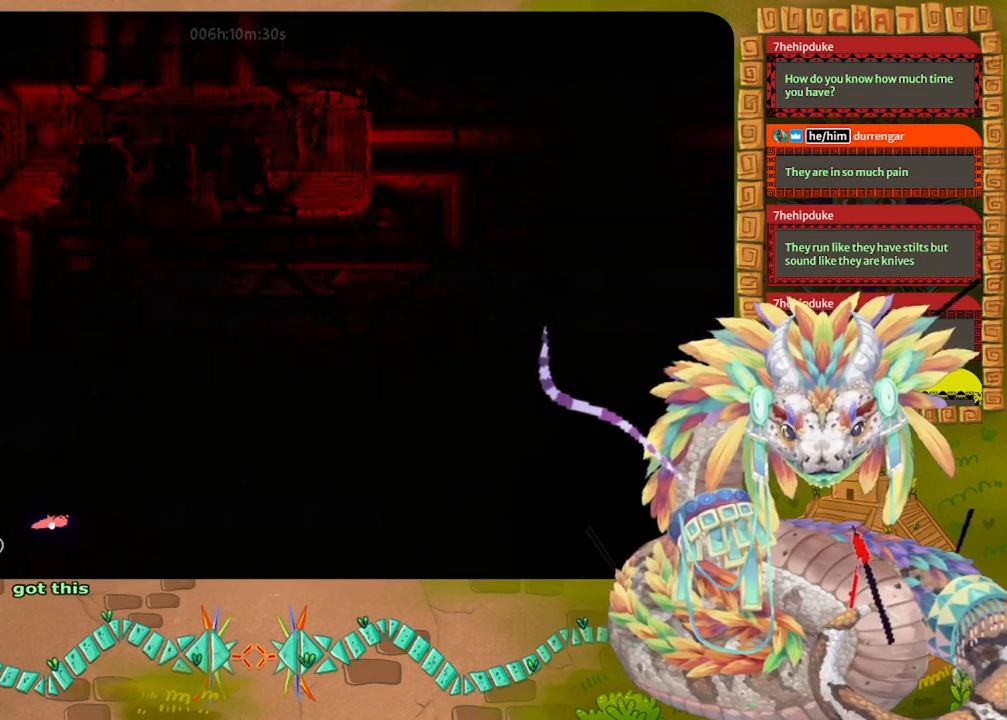
{"keys": ["jump", "right"], "events": [[400, "jump", "down"]]}
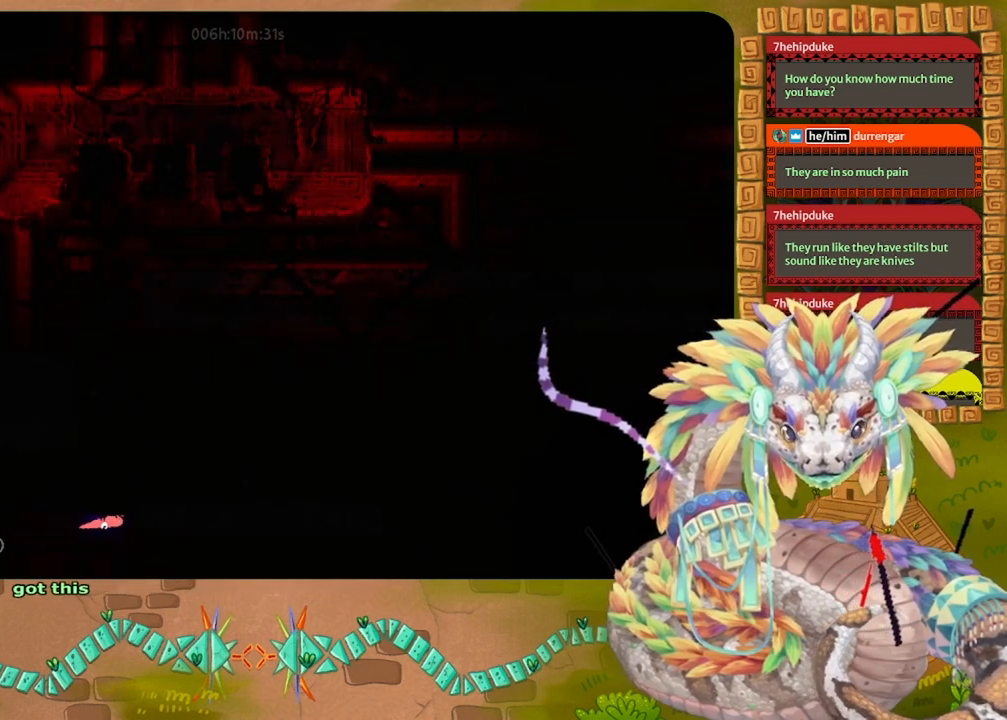
{"keys": ["right"], "events": [[233, "jump", "up"]]}
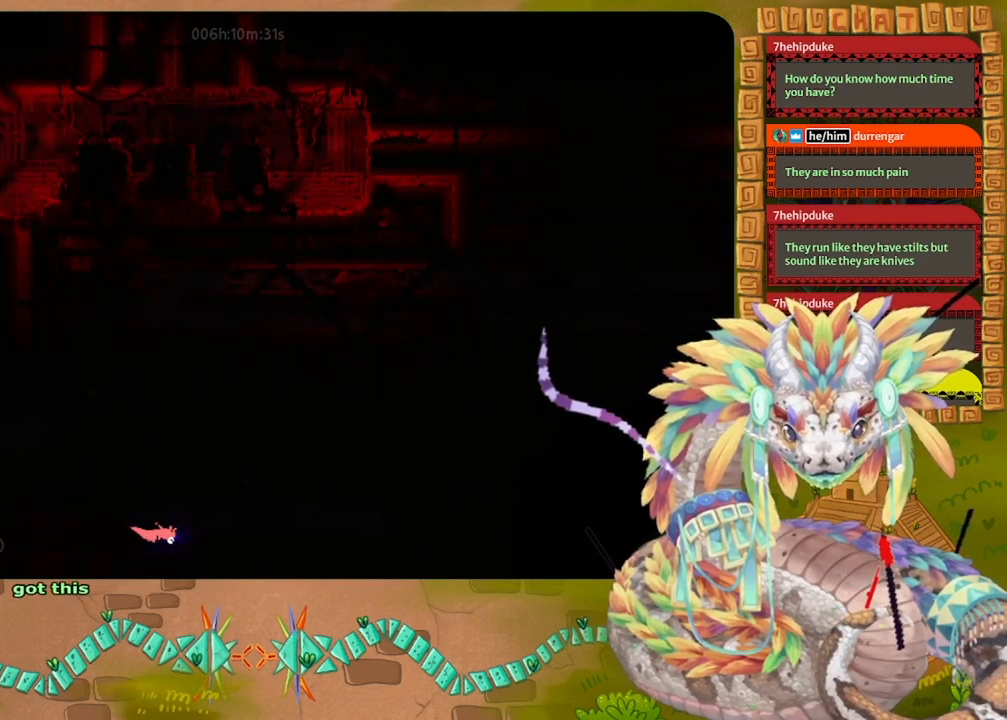
{"keys": ["right"], "events": []}
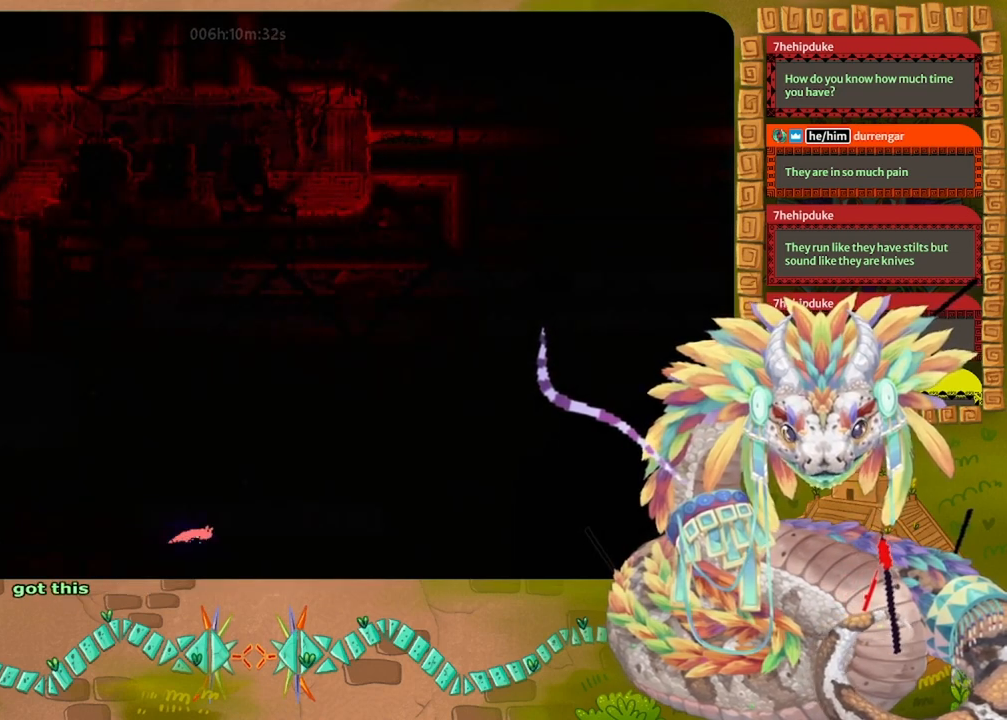
{"keys": ["right"], "events": [[100, "jump", "down"], [133, "up", "down"], [267, "jump", "up"], [267, "up", "up"]]}
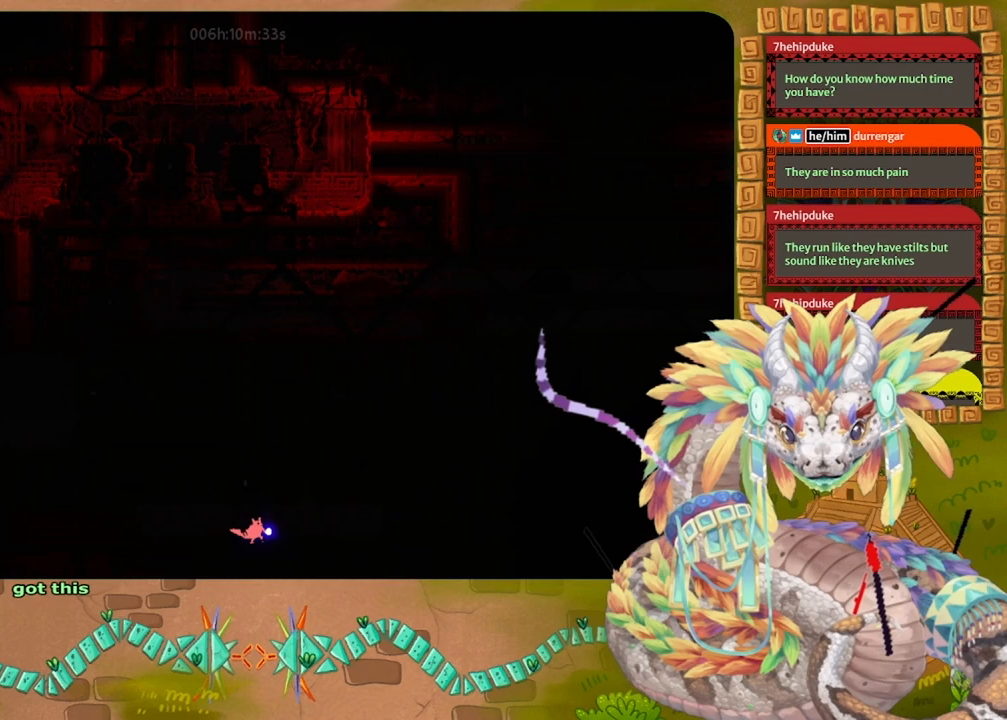
{"keys": ["right"], "events": []}
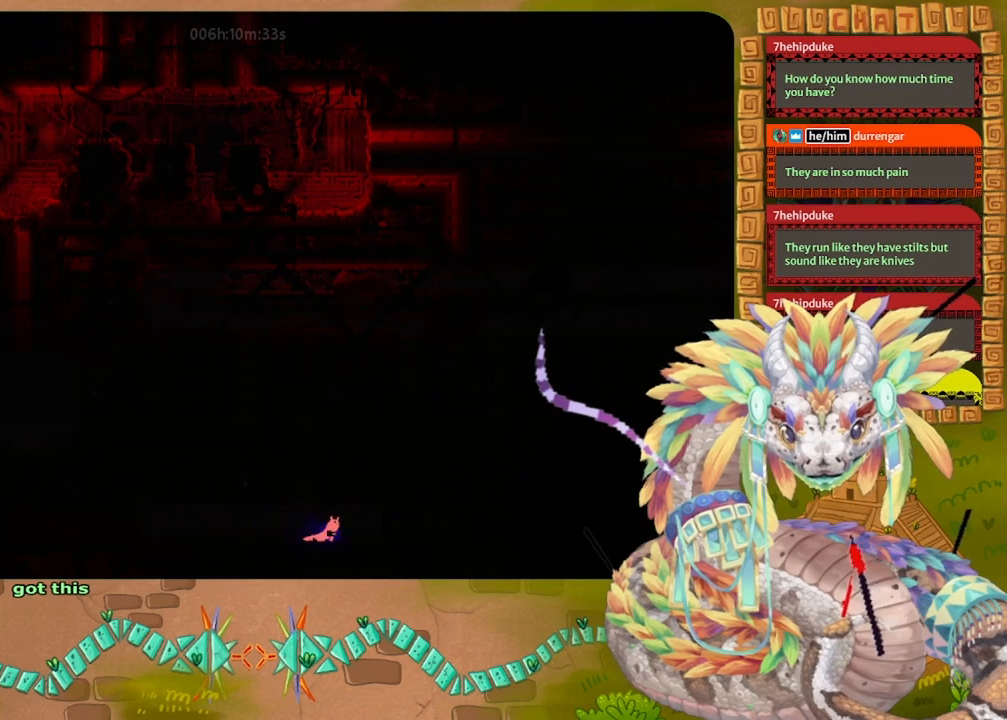
{"keys": ["right"], "events": []}
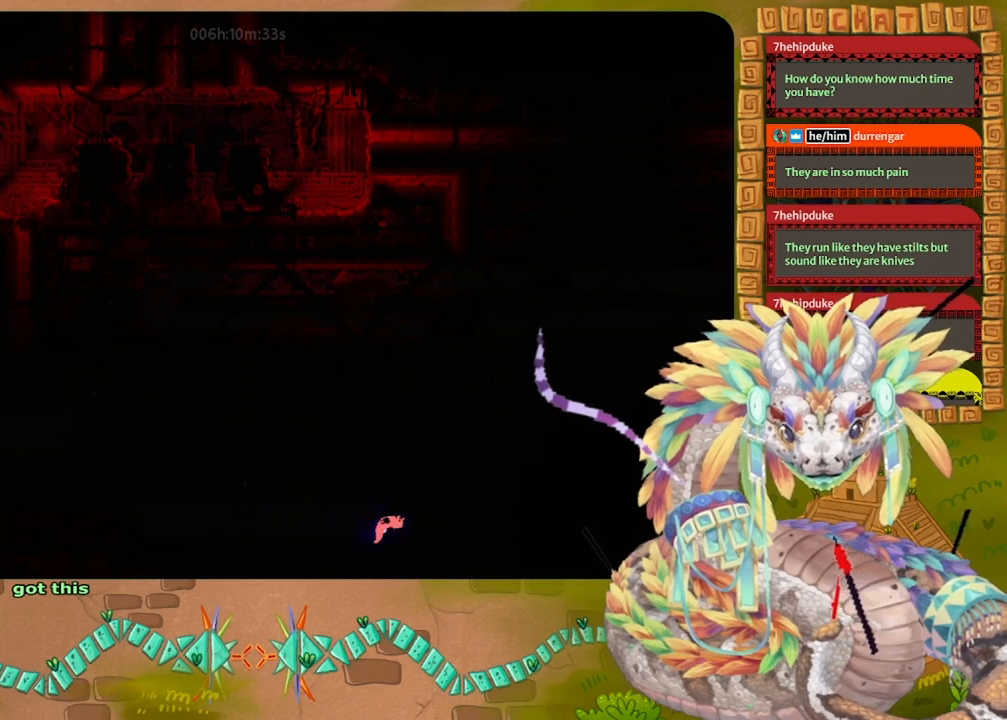
{"keys": ["right"], "events": [[200, "jump", "down"], [500, "jump", "up"]]}
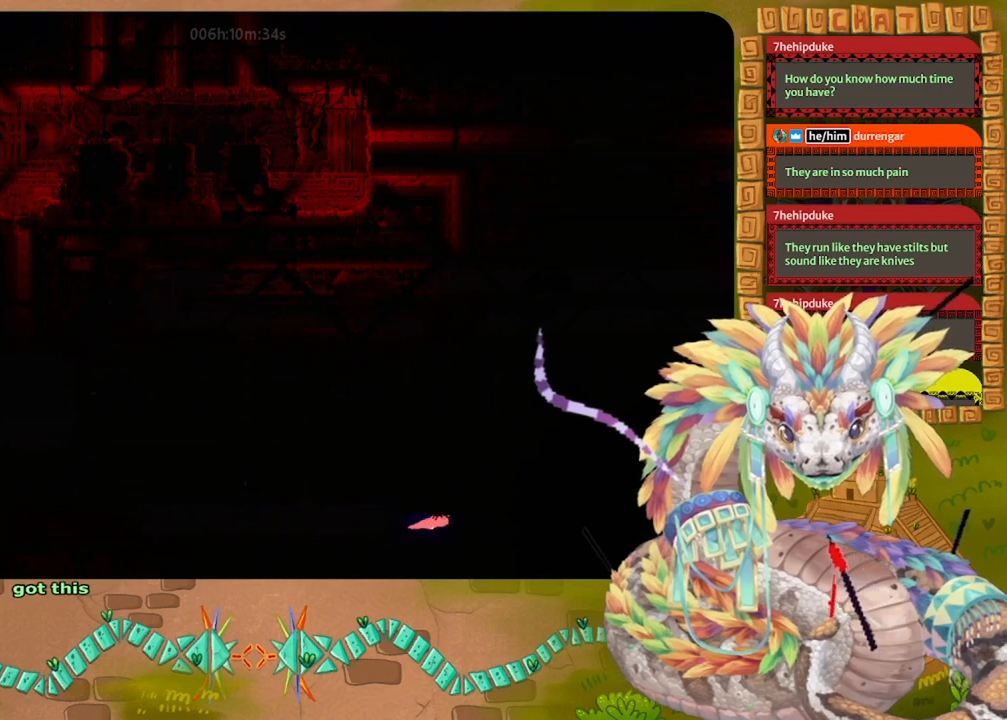
{"keys": ["right"], "events": []}
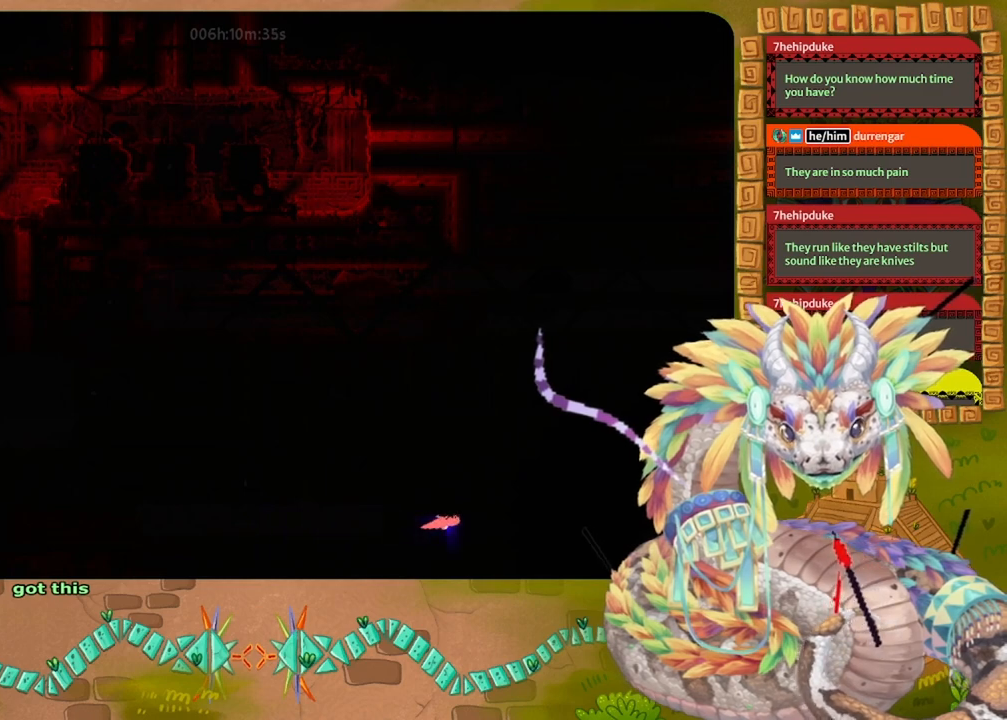
{"keys": ["down"], "events": [[400, "down", "down"], [467, "right", "up"]]}
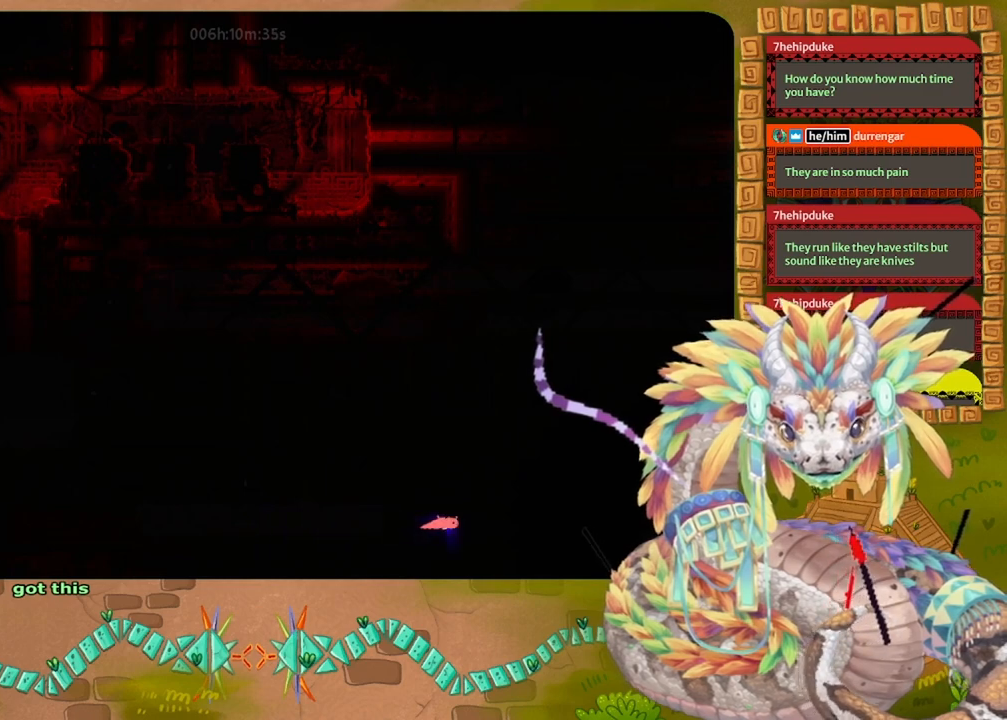
{"keys": ["down"], "events": []}
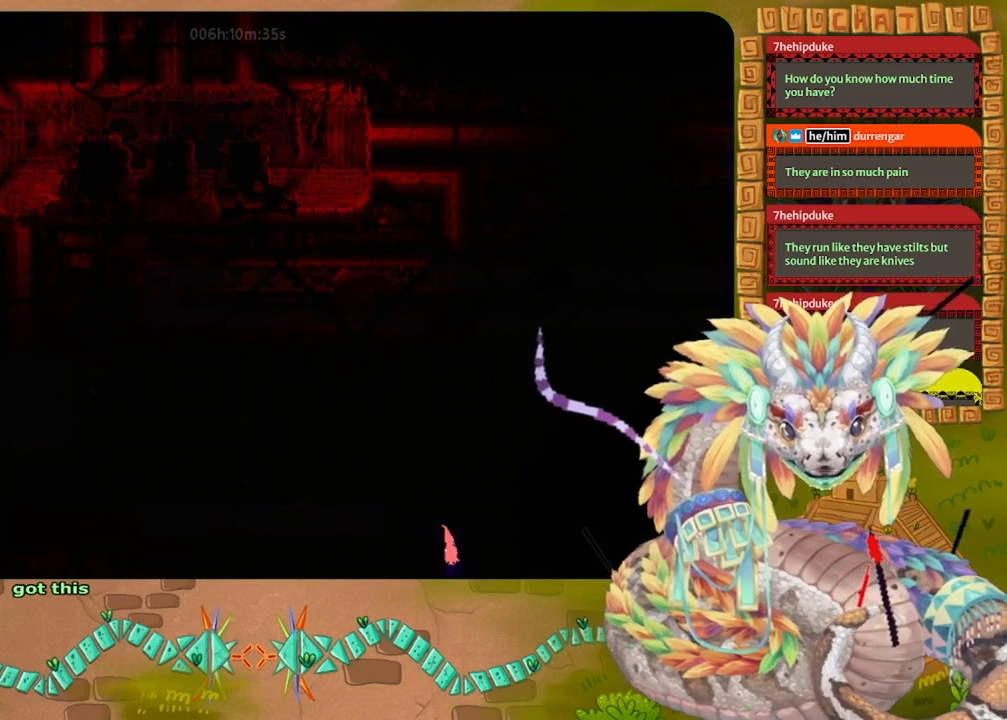
{"keys": ["down", "jump"], "events": [[333, "jump", "down"]]}
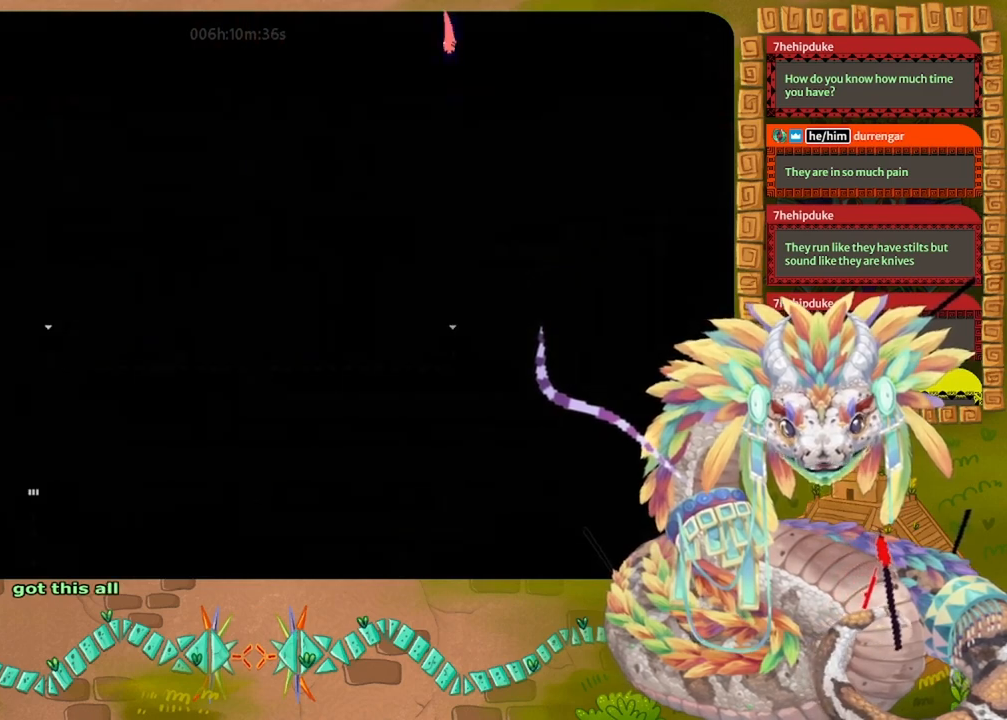
{"keys": ["down"], "events": [[33, "jump", "up"]]}
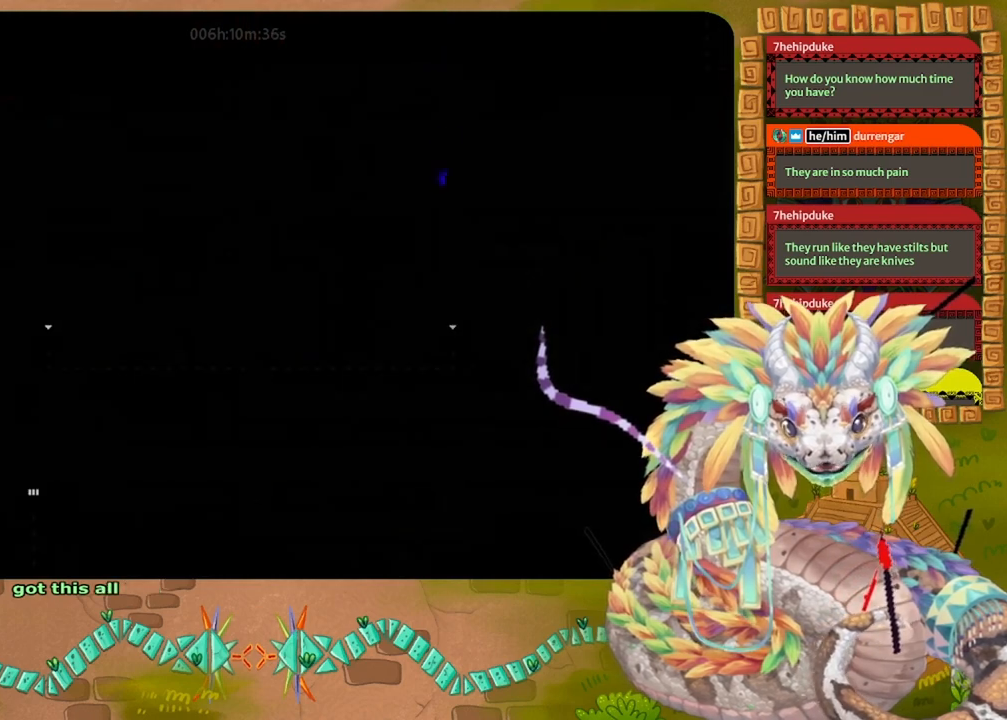
{"keys": ["down", "left", "throw"], "events": [[67, "left", "down"], [433, "throw", "down"]]}
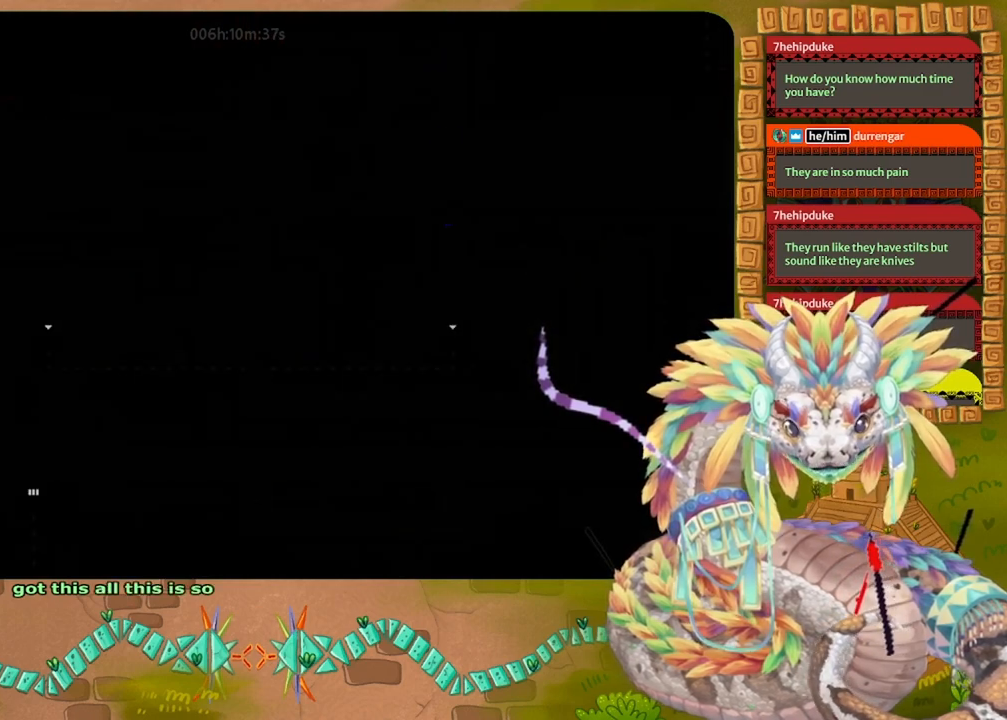
{"keys": ["down", "jump"], "events": [[100, "throw", "up"], [367, "left", "up"], [400, "jump", "down"]]}
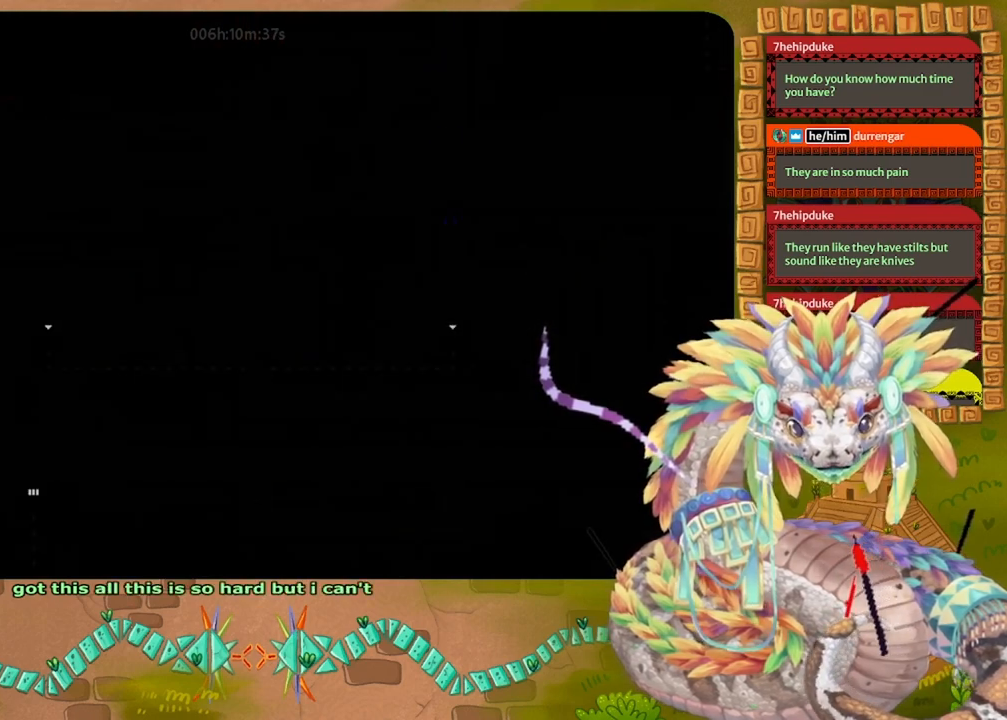
{"keys": ["right", "throw"], "events": [[33, "jump", "up"], [33, "throw", "down"], [100, "left", "down"], [167, "throw", "up"], [233, "down", "up"], [233, "throw", "down"], [333, "throw", "up"], [433, "right", "down"], [467, "left", "up"], [467, "throw", "down"]]}
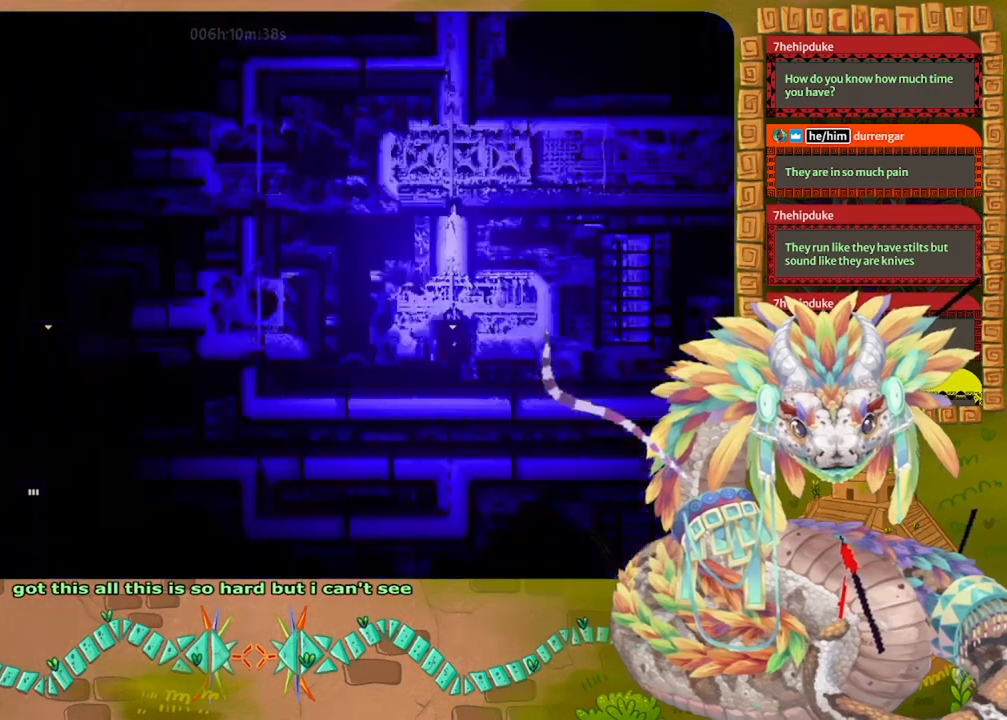
{"keys": ["down"], "events": [[67, "down", "down"], [67, "right", "up"], [67, "throw", "up"]]}
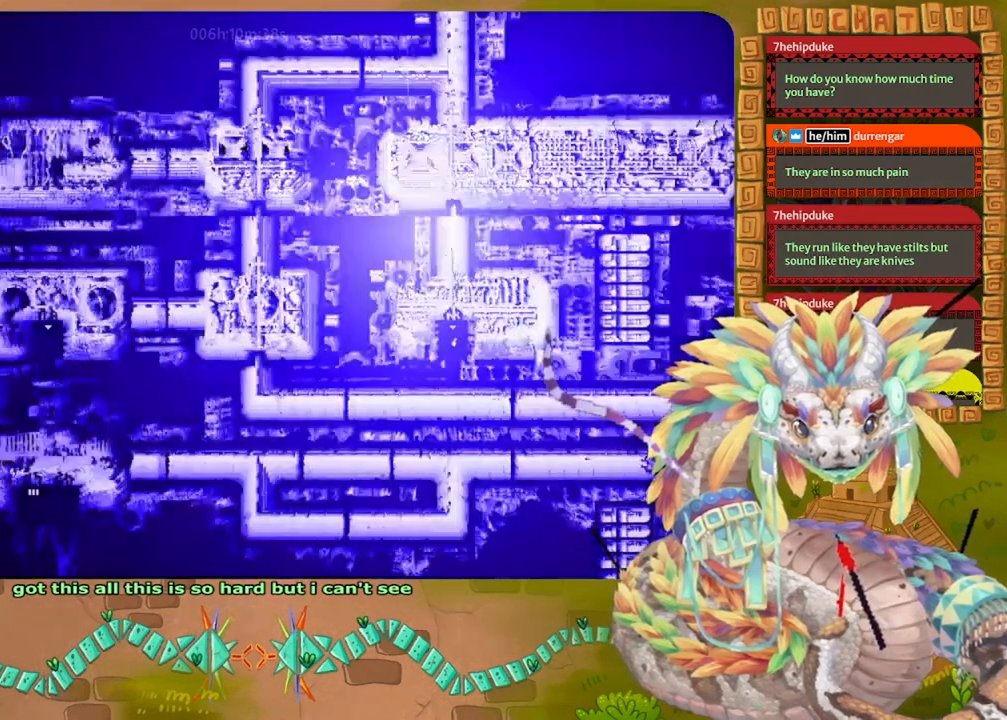
{"keys": ["down"], "events": []}
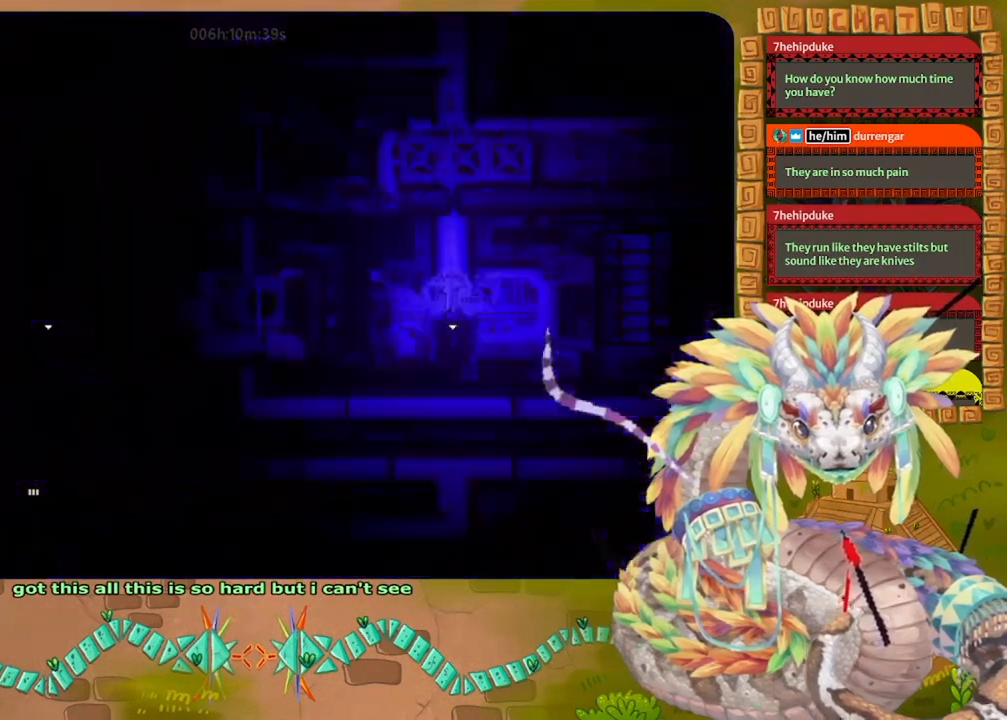
{"keys": ["down"], "events": []}
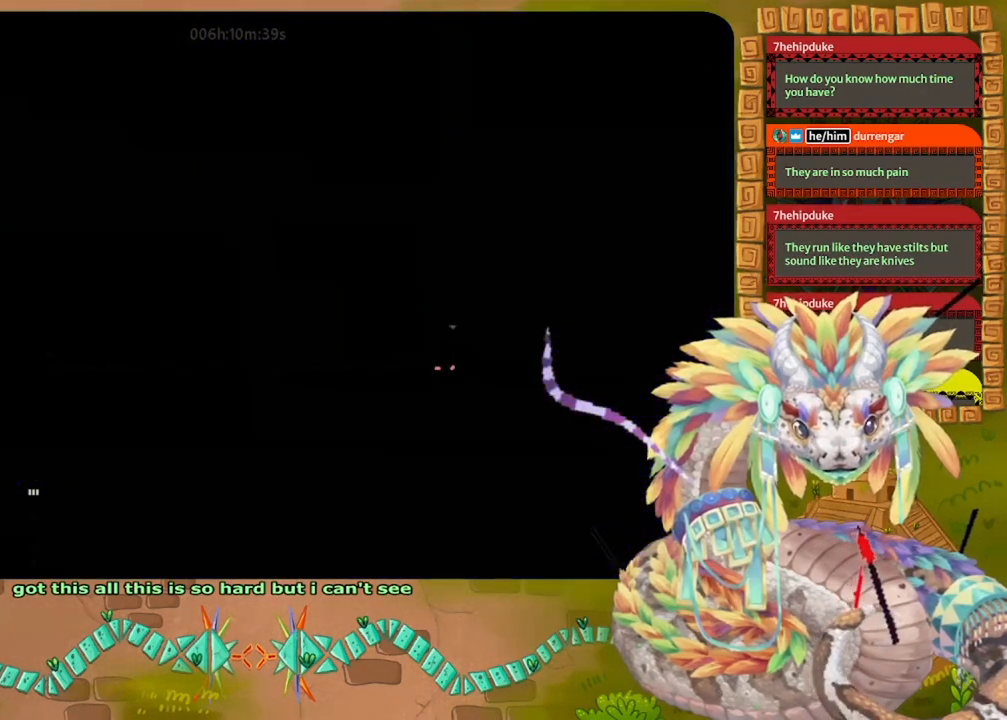
{"keys": ["down"], "events": []}
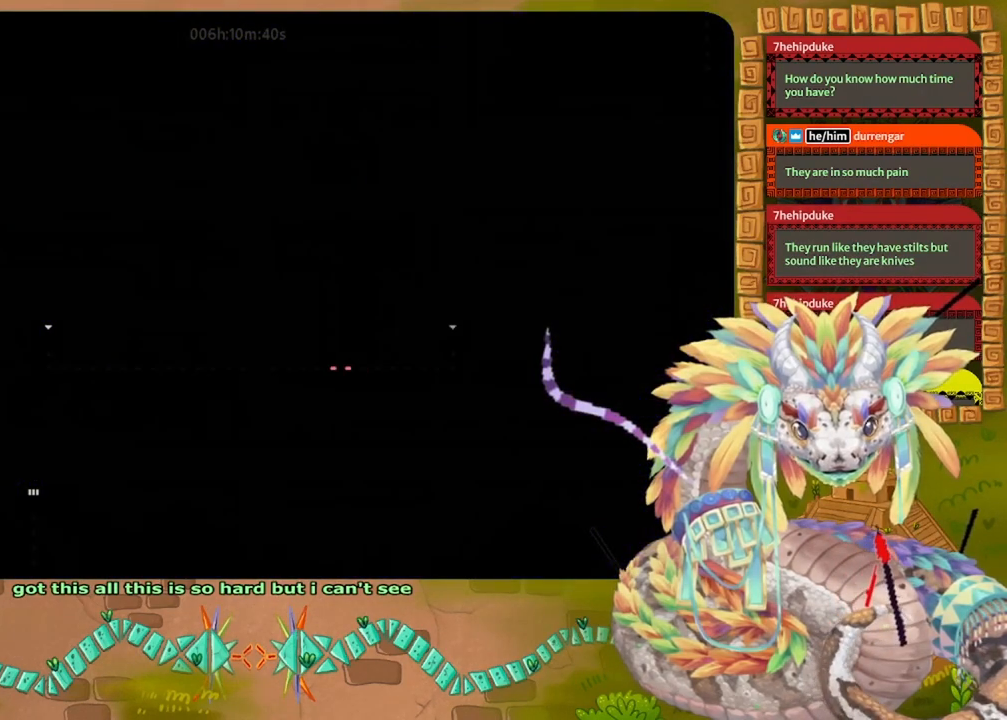
{"keys": ["down"], "events": []}
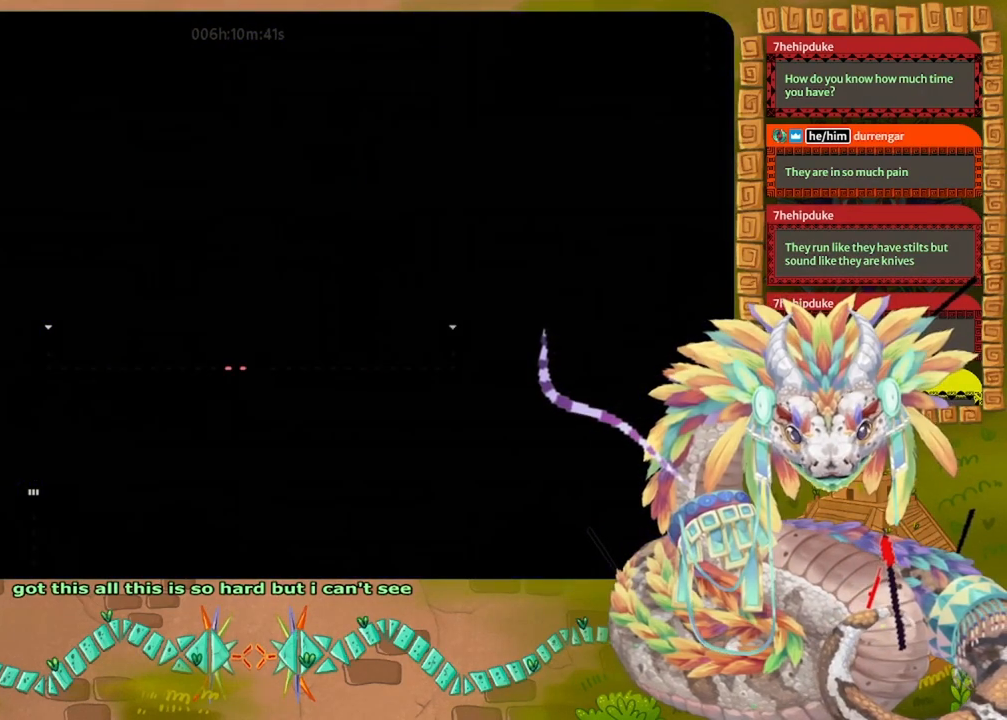
{"keys": ["down"], "events": []}